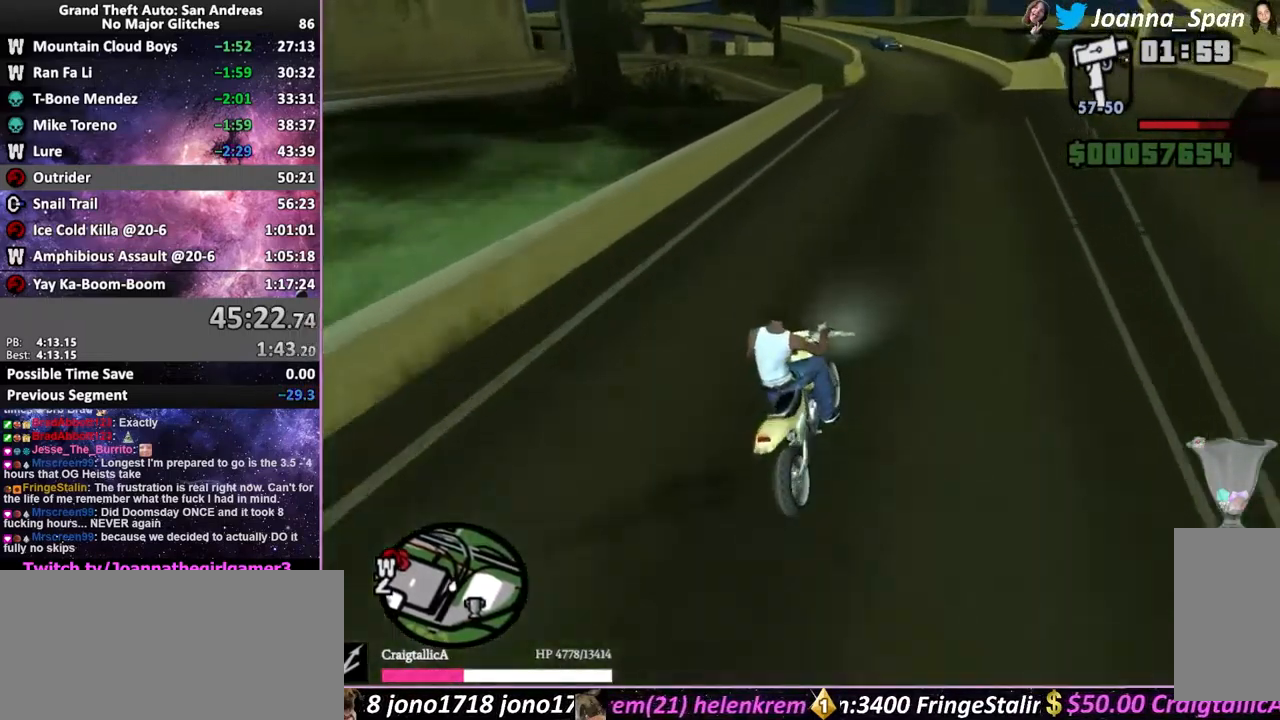
Gameplay with keyboard and mouse; each line is a JSON object with the keys and mouse buttons held at the frame after it. "events" lists presses ("down") and releases ("up") of ".", "/", "0", "1", "2", "3", "4", "5", "6", "7", "8", "9", "a", "alt_l", "alt_r", "b", "backslash", "backspace", "c", "caps_lock", "comma", "ctrl_l", "ctrl_r", "d", "down", "e", "equals", "escape", "f", "f1", "f10", "f11", "f12", "f2", "f3", "f4", "f6", "f7", "f8", "f9", "g", "h", "i", "j", "k", "l", "lbracket", "left", "m", "minus", "n", "o", "p", "q", "quote", "r", "rbracket", "return", "right", "s", "semicolon", "shift_l", "shift_r", "space", "super", "t", "tab", "tilde", "u", "up", "v", "w", "x", "y", "z", "mouse_left", "mouse_wheel", "mouse_right", "mouse_mb4" and "mouse_mb5" between this image and that frame as [ms after this image, input, new state], when the widget could be followed in between. "mouse_left", "mouse_wheel", "mouse_right", "mouse_mb4", "mouse_mb5" = the "left", "wheel", "right", "mb4", "mb5" buttons of the "mouse" list. No other keys are recorded. "wheel" means that the mouse wheel is clicked or scrolled. Not read: f5 mouse_move.
{"keys": ["a", "f7", "w"], "mouse": [], "events": [[150, "a", "up"], [150, "f7", "up"], [283, "a", "down"], [283, "f7", "down"]]}
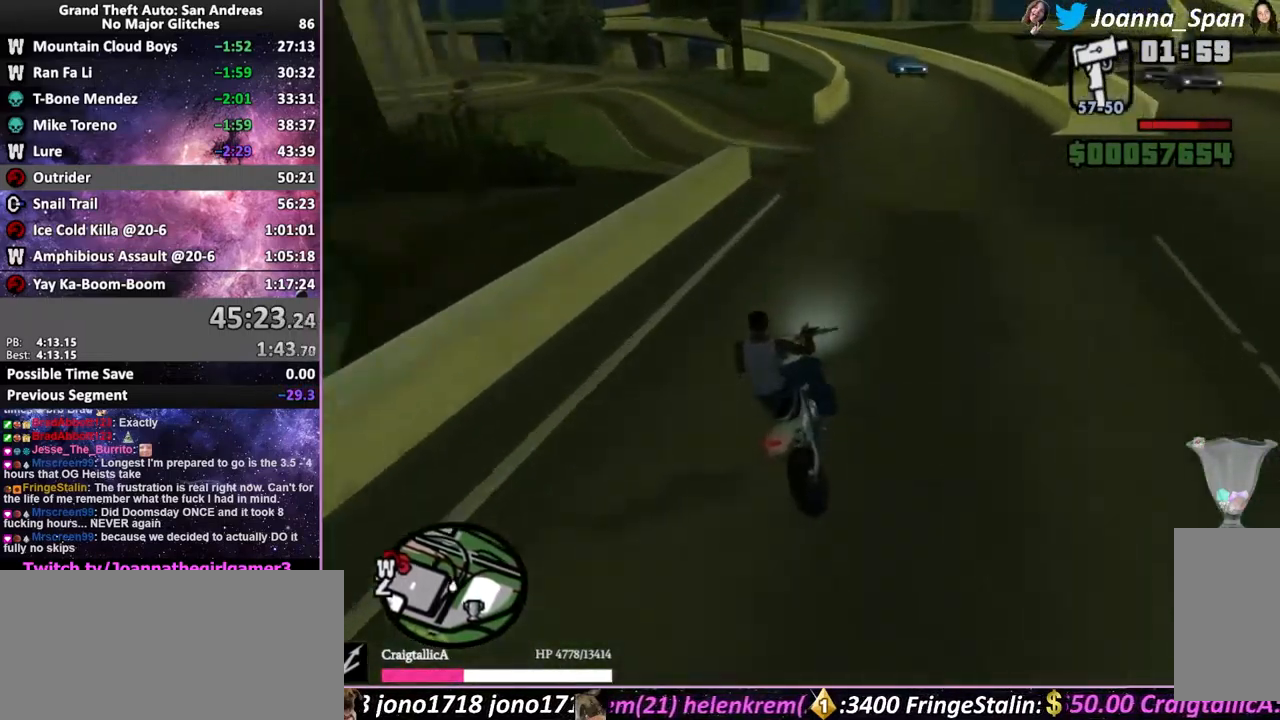
{"keys": ["a", "f7", "w"], "mouse": [], "events": [[133, "a", "up"], [133, "f7", "up"], [267, "a", "down"], [267, "f7", "down"]]}
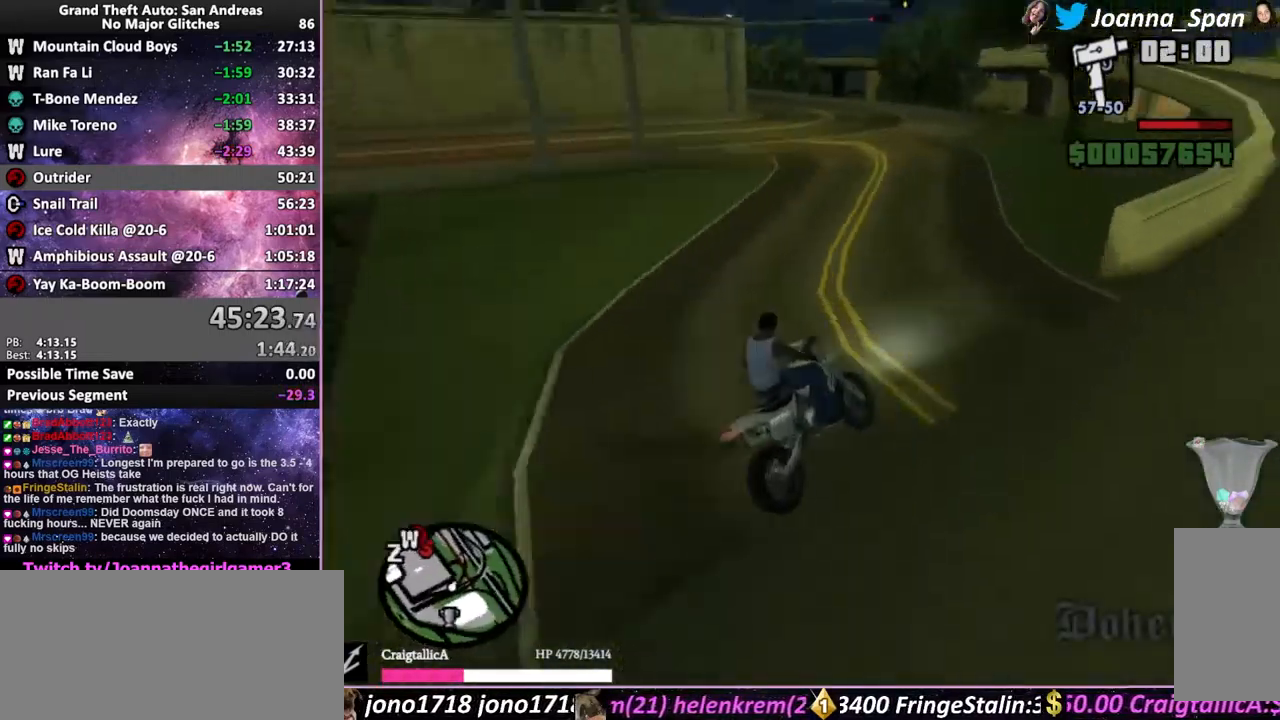
{"keys": ["a", "f7", "w"], "mouse": [], "events": []}
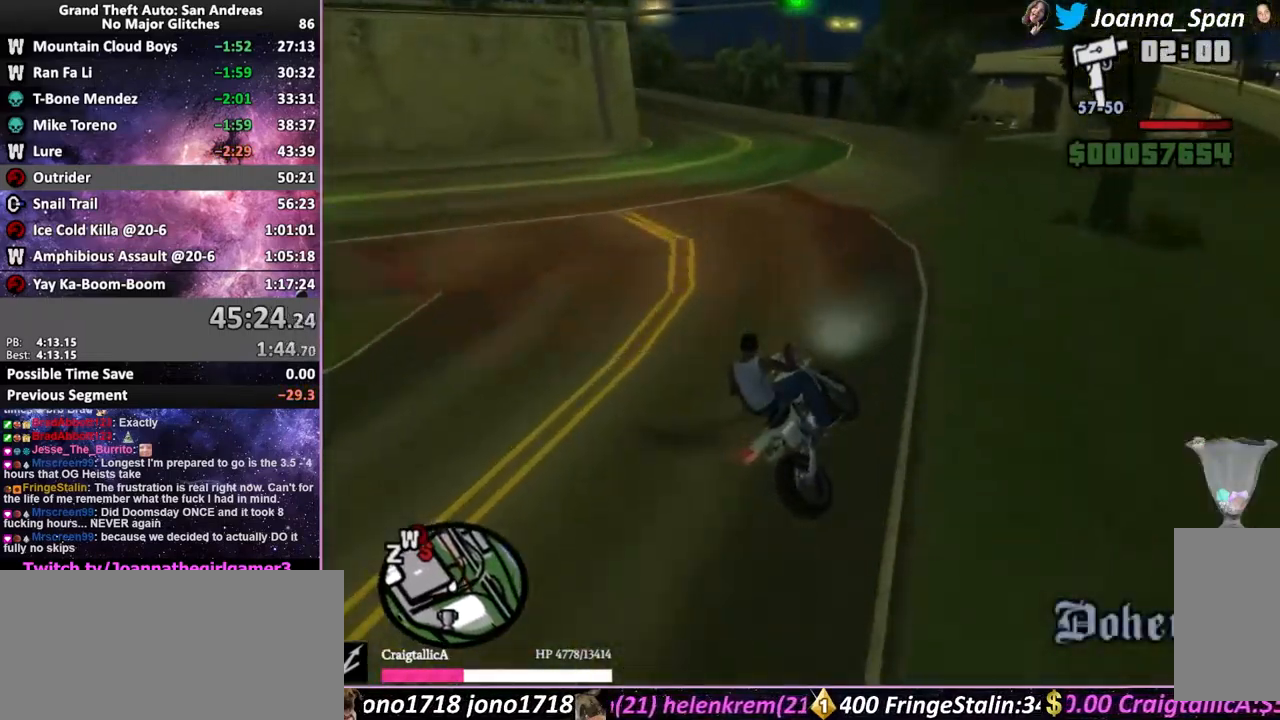
{"keys": ["a", "f7", "w"], "mouse": [], "events": []}
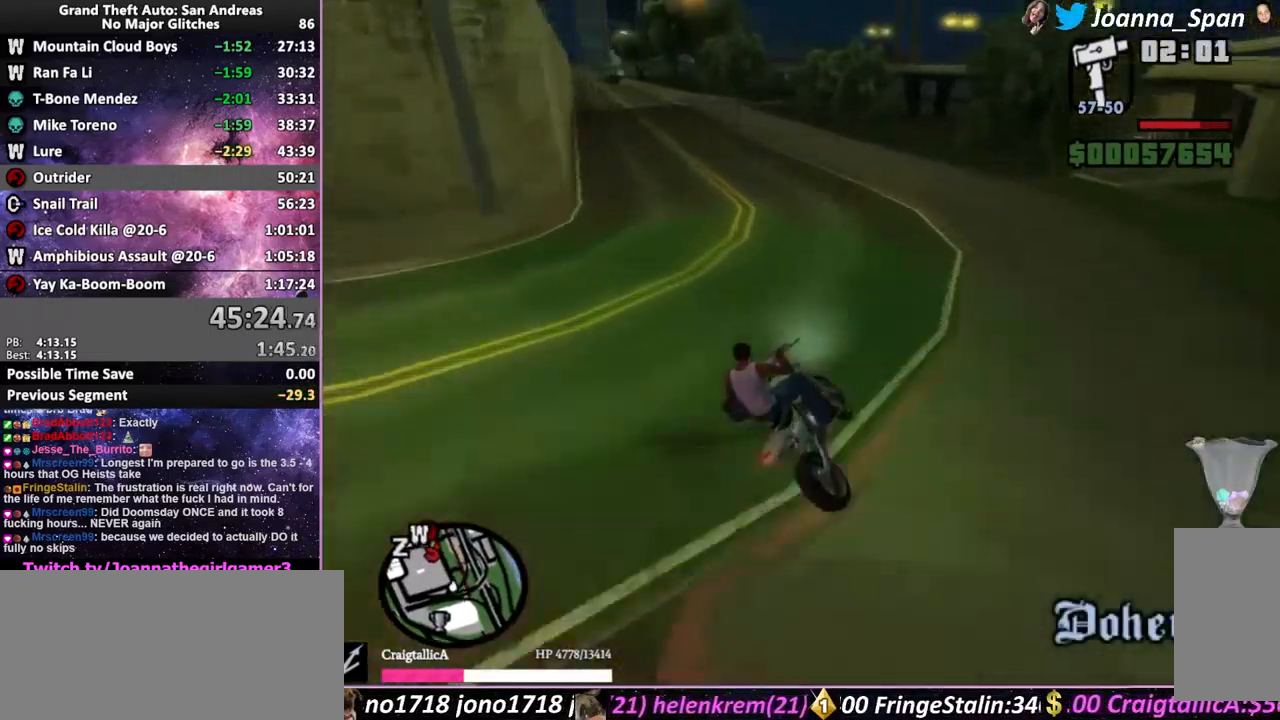
{"keys": ["a", "f7", "w"], "mouse": [], "events": [[300, "mouse_wheel", "down"], [417, "mouse_wheel", "up"]]}
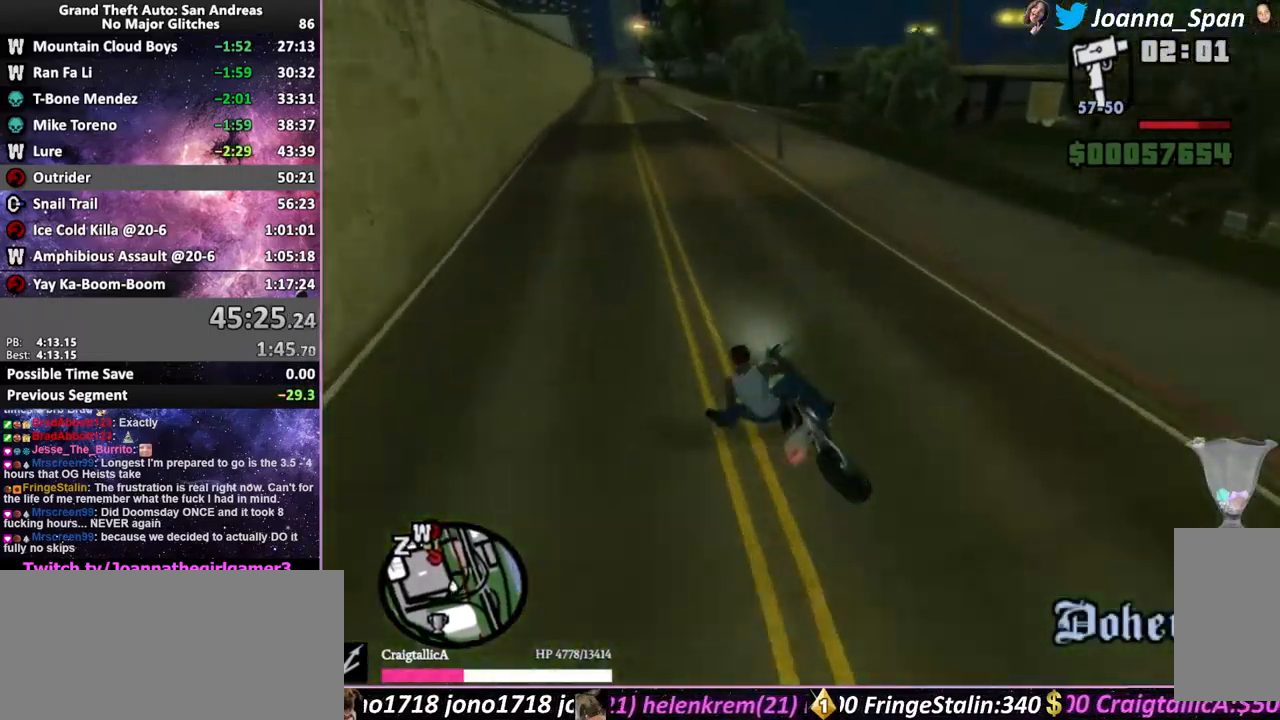
{"keys": ["w"], "mouse": ["wheel"], "events": [[50, "mouse_wheel", "down"], [100, "a", "up"], [100, "f7", "up"], [134, "mouse_wheel", "up"], [217, "mouse_wheel", "down"], [334, "mouse_wheel", "up"], [417, "mouse_wheel", "down"]]}
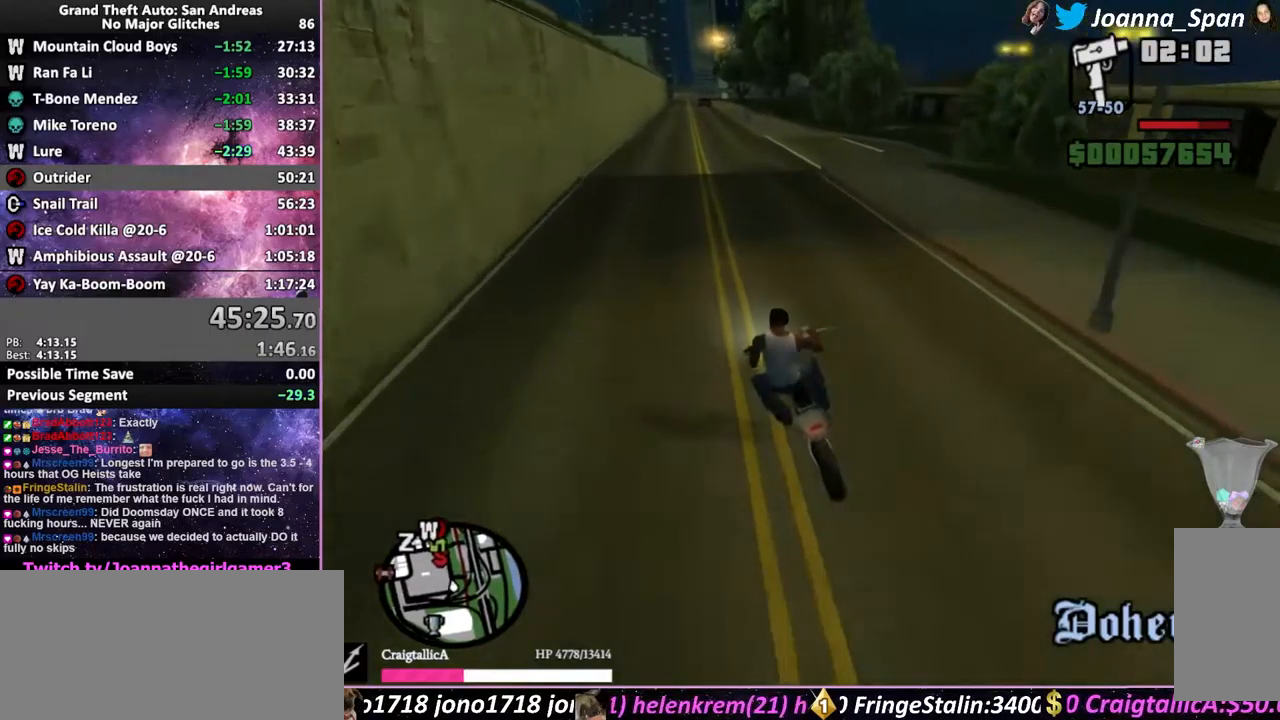
{"keys": ["w"], "mouse": ["wheel"], "events": [[50, "mouse_wheel", "up"], [116, "mouse_wheel", "down"], [166, "d", "down"], [166, "f8", "down"], [216, "d", "up"], [216, "f8", "up"], [216, "mouse_wheel", "up"], [300, "mouse_wheel", "down"], [383, "mouse_wheel", "up"], [450, "d", "down"], [450, "f8", "down"], [466, "d", "up"], [466, "f8", "up"], [466, "mouse_wheel", "down"]]}
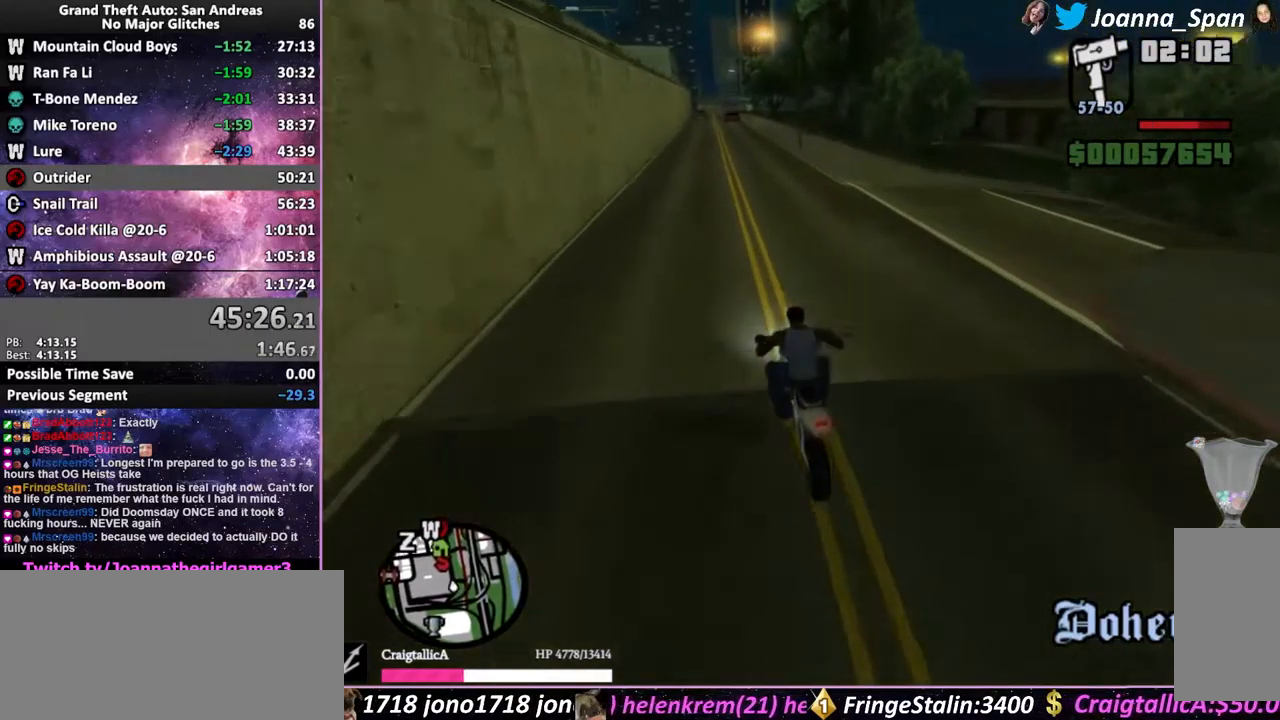
{"keys": ["d", "f8", "w"], "mouse": [], "events": [[83, "mouse_wheel", "up"], [150, "mouse_wheel", "down"], [166, "d", "down"], [166, "f8", "down"], [266, "d", "up"], [266, "f8", "up"], [266, "mouse_wheel", "up"], [333, "mouse_wheel", "down"], [450, "mouse_wheel", "up"], [500, "d", "down"], [500, "f8", "down"]]}
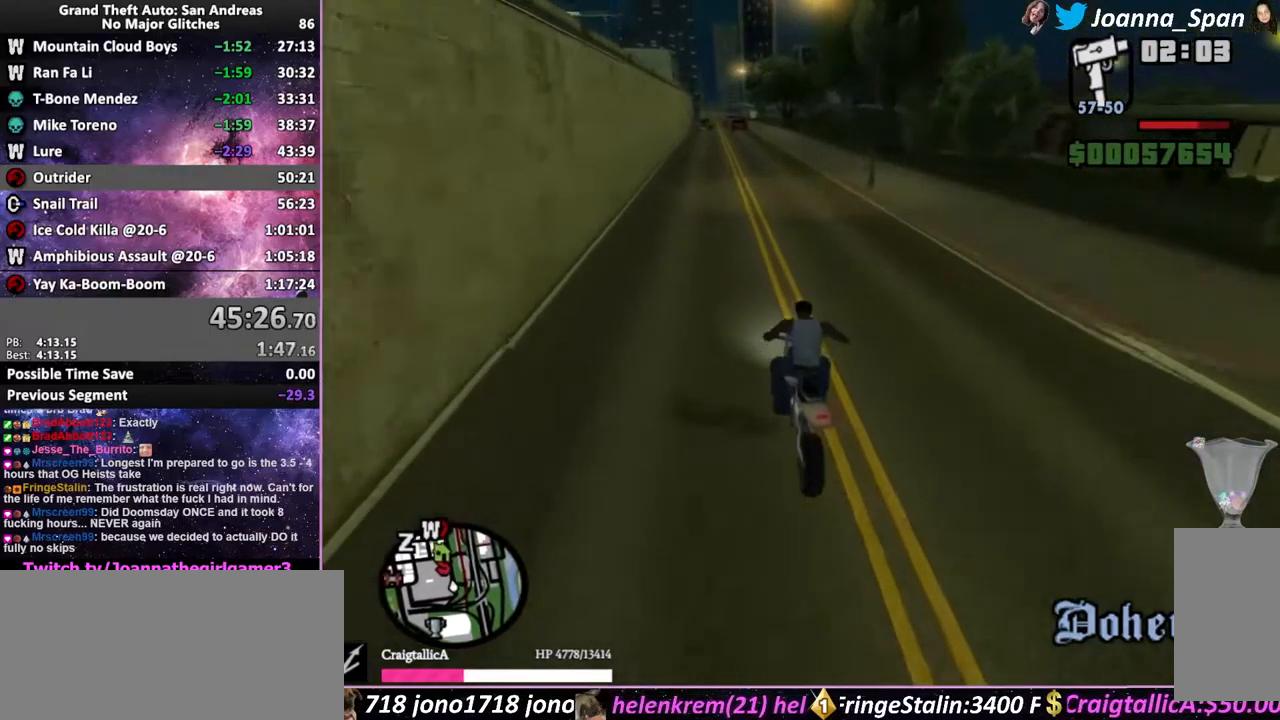
{"keys": ["w"], "mouse": ["wheel"], "events": [[33, "mouse_wheel", "down"], [100, "d", "up"], [100, "f8", "up"], [316, "mouse_wheel", "up"], [400, "mouse_wheel", "down"]]}
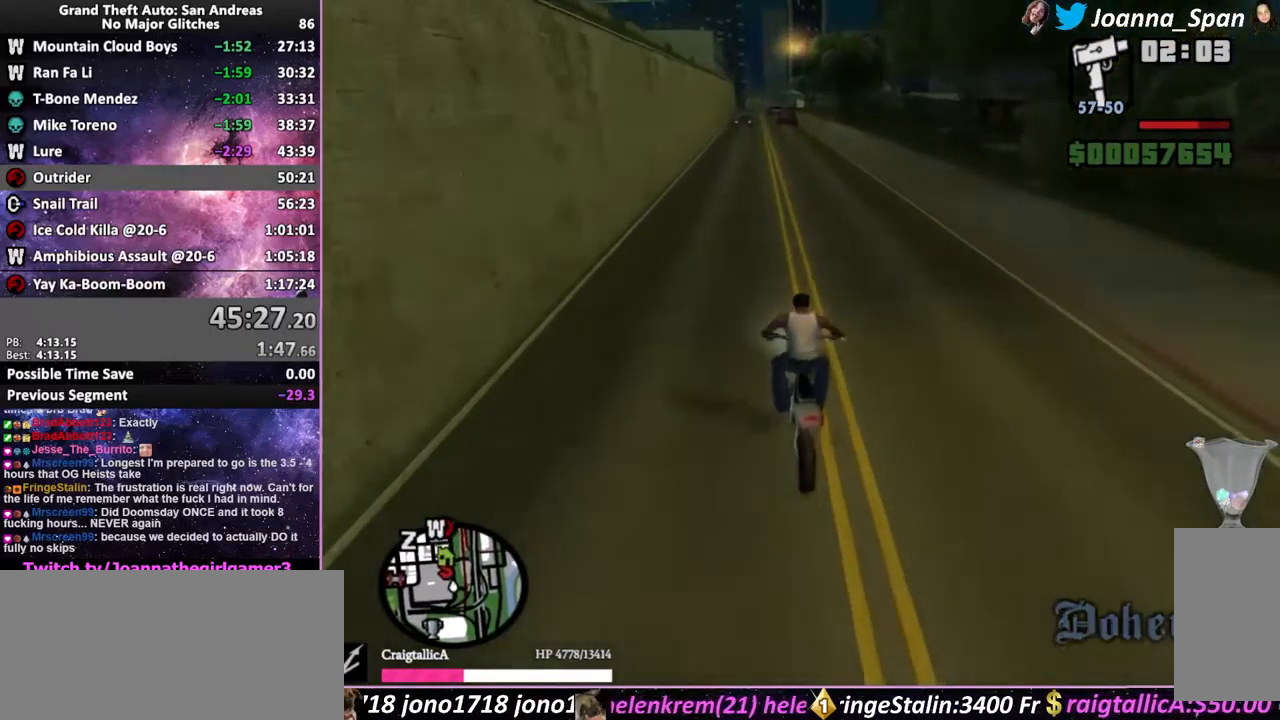
{"keys": ["w"], "mouse": ["wheel"], "events": [[16, "mouse_wheel", "up"], [50, "d", "down"], [50, "f8", "down"], [100, "mouse_wheel", "down"], [150, "d", "up"], [150, "f8", "up"], [216, "mouse_wheel", "up"], [283, "mouse_wheel", "down"], [416, "mouse_wheel", "up"], [500, "mouse_wheel", "down"]]}
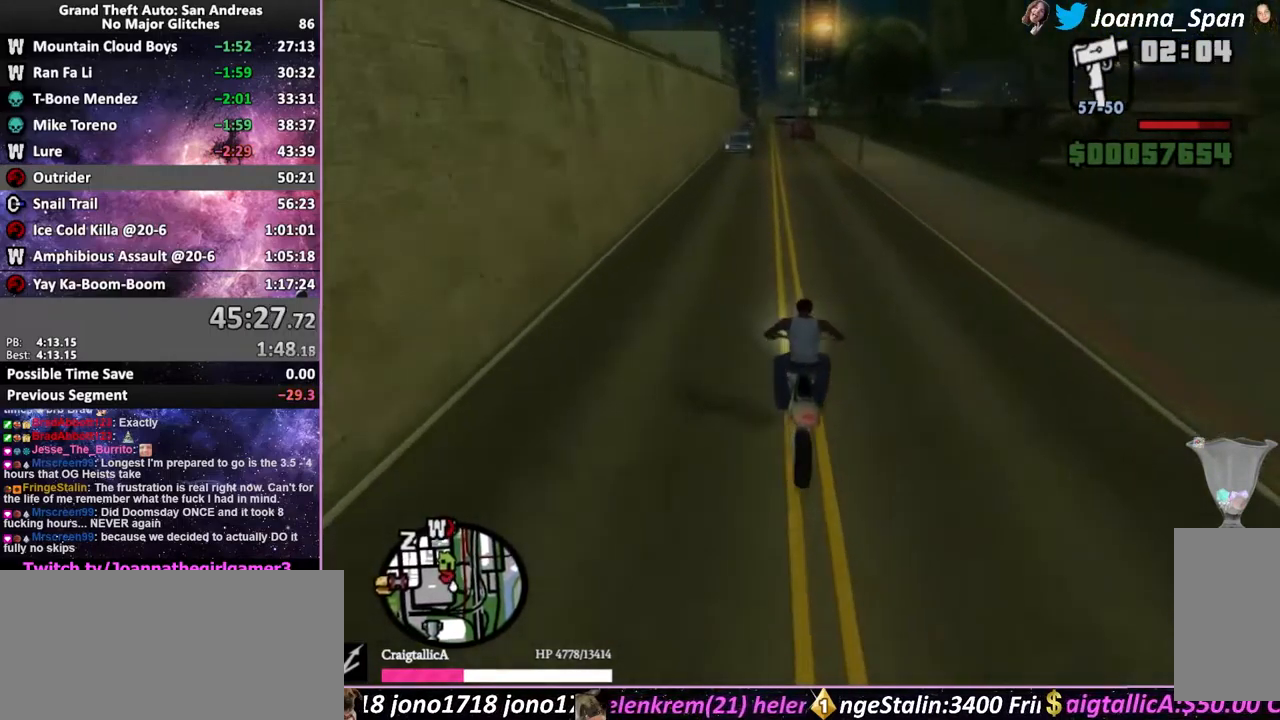
{"keys": ["w"], "mouse": [], "events": [[133, "a", "down"], [133, "f7", "down"], [266, "a", "up"], [266, "f7", "up"], [283, "mouse_wheel", "up"], [383, "mouse_wheel", "down"], [466, "mouse_wheel", "up"]]}
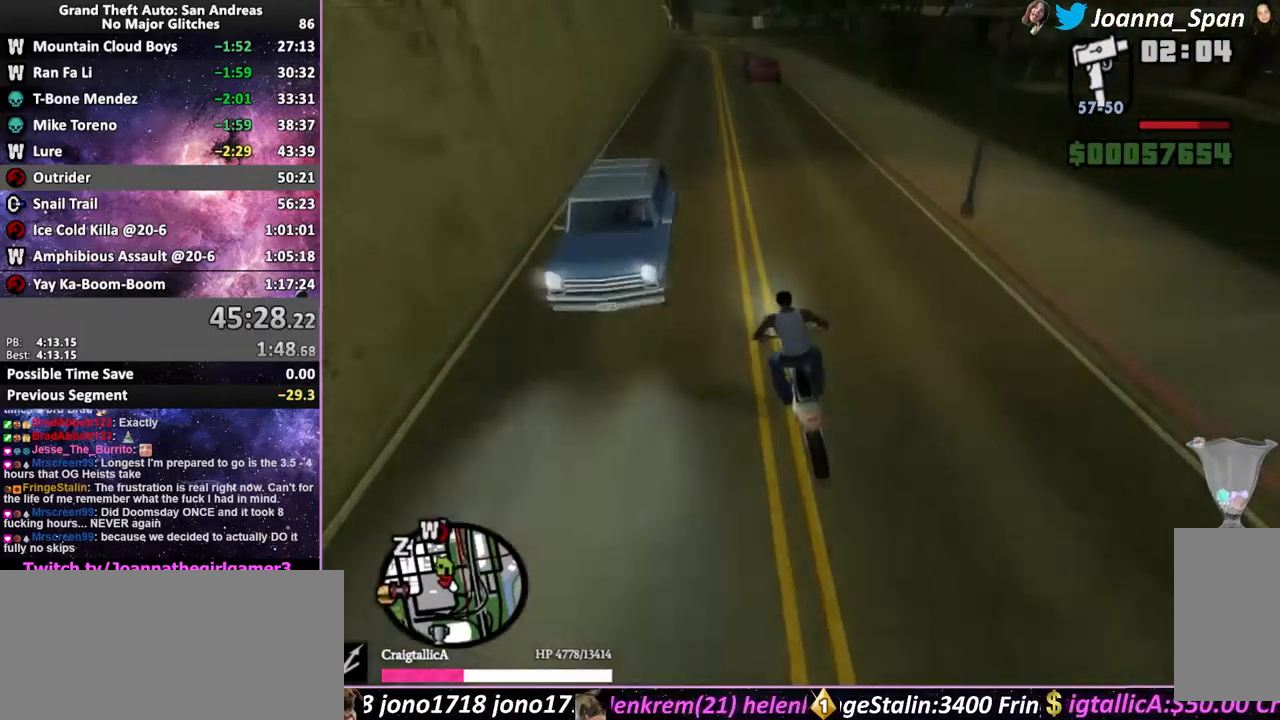
{"keys": ["w"], "mouse": ["wheel"], "events": [[83, "mouse_wheel", "down"], [216, "mouse_wheel", "up"], [283, "mouse_wheel", "down"], [416, "mouse_wheel", "up"], [433, "a", "down"], [433, "f7", "down"], [483, "mouse_wheel", "down"], [500, "a", "up"], [500, "f7", "up"]]}
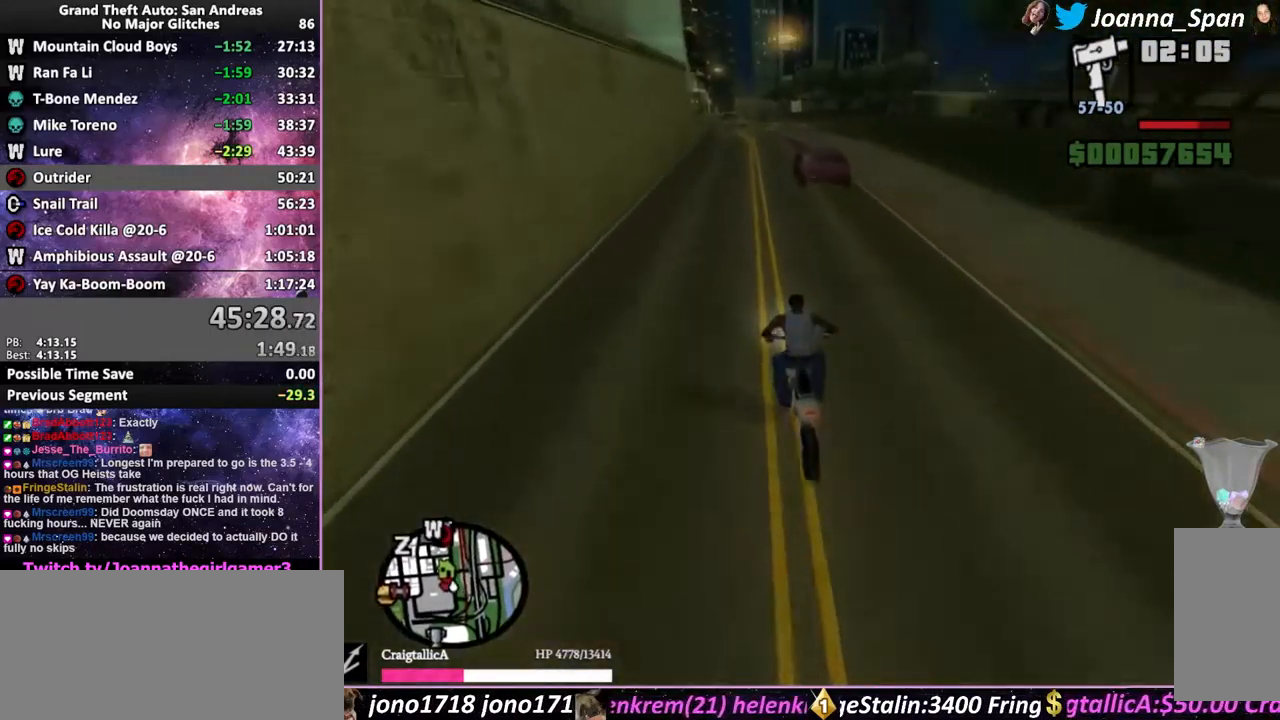
{"keys": ["w"], "mouse": ["wheel"], "events": [[133, "mouse_wheel", "up"], [200, "mouse_wheel", "down"], [316, "d", "down"], [316, "f8", "down"], [350, "mouse_wheel", "up"], [433, "mouse_wheel", "down"], [450, "d", "up"], [450, "f8", "up"]]}
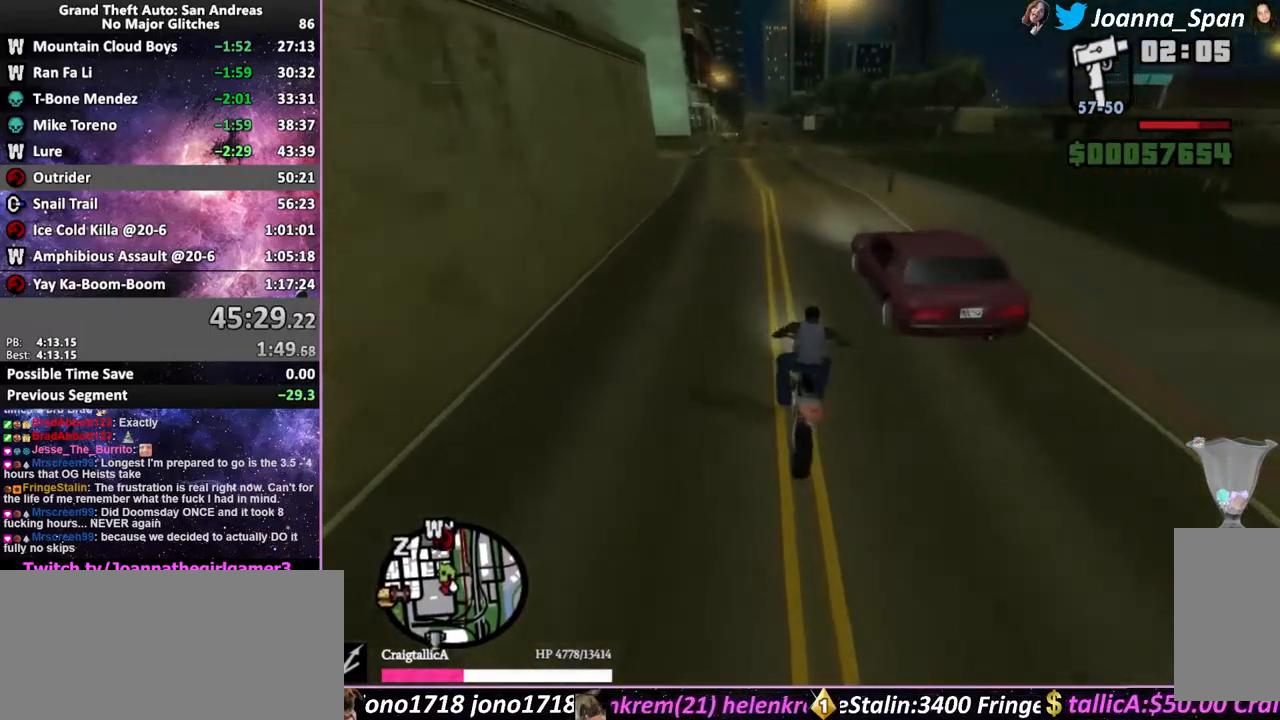
{"keys": ["w"], "mouse": [], "events": [[66, "mouse_wheel", "up"], [150, "mouse_wheel", "down"], [283, "mouse_wheel", "up"], [366, "d", "down"], [366, "f8", "down"], [366, "mouse_wheel", "down"], [483, "mouse_wheel", "up"], [500, "d", "up"], [500, "f8", "up"]]}
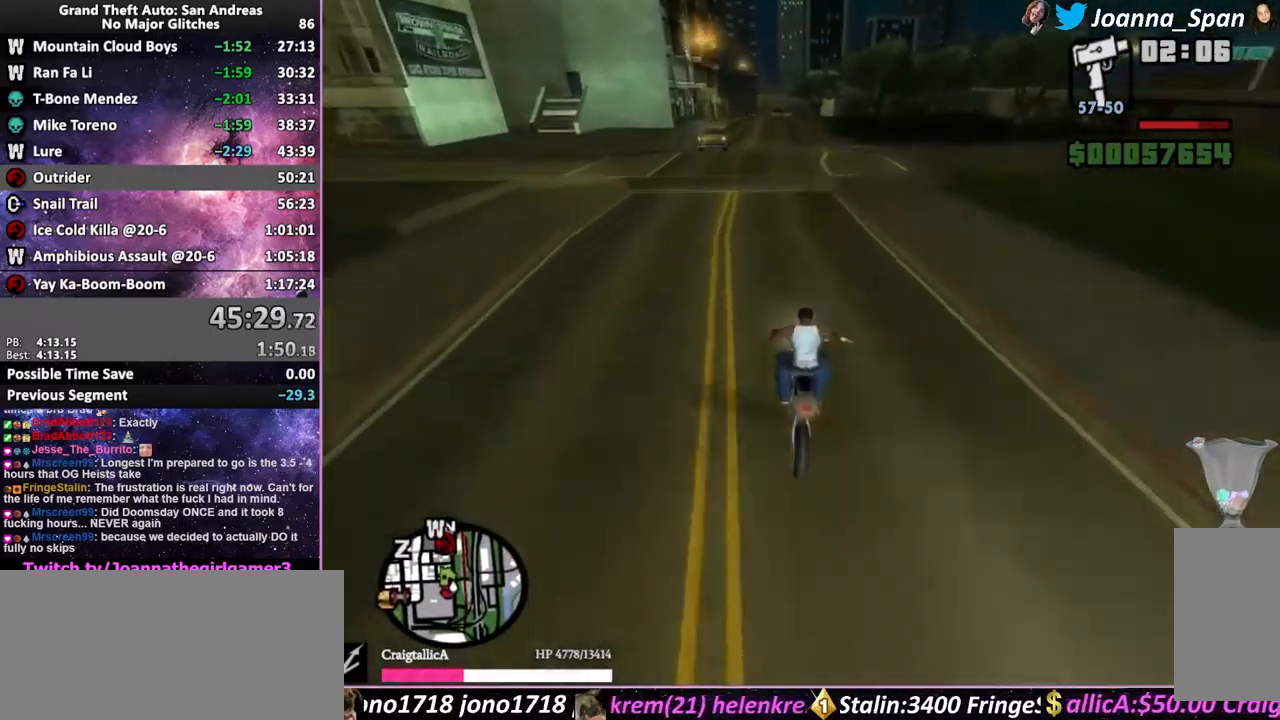
{"keys": ["a", "f7", "w"], "mouse": ["wheel"], "events": [[83, "mouse_wheel", "down"], [216, "mouse_wheel", "up"], [333, "mouse_wheel", "down"], [400, "a", "down"], [400, "f7", "down"]]}
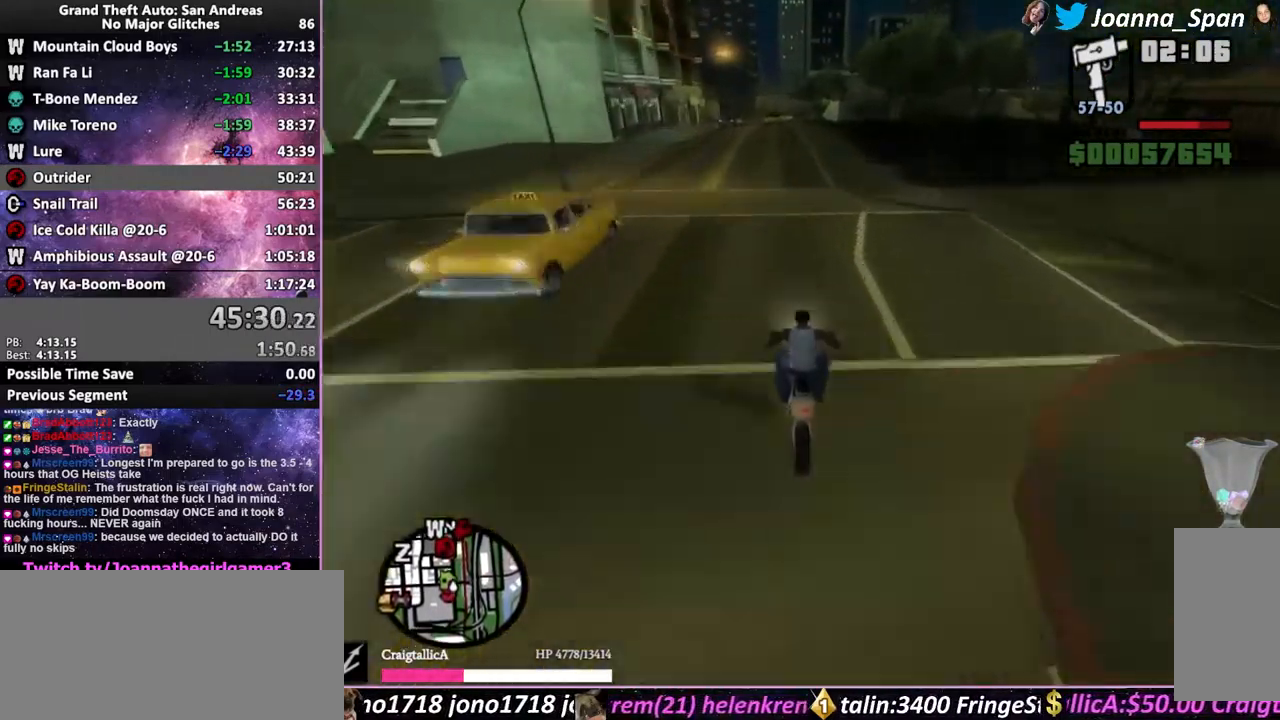
{"keys": ["w"], "mouse": [], "events": [[16, "mouse_wheel", "up"], [149, "a", "up"], [149, "f7", "up"], [149, "mouse_wheel", "down"], [316, "mouse_wheel", "up"]]}
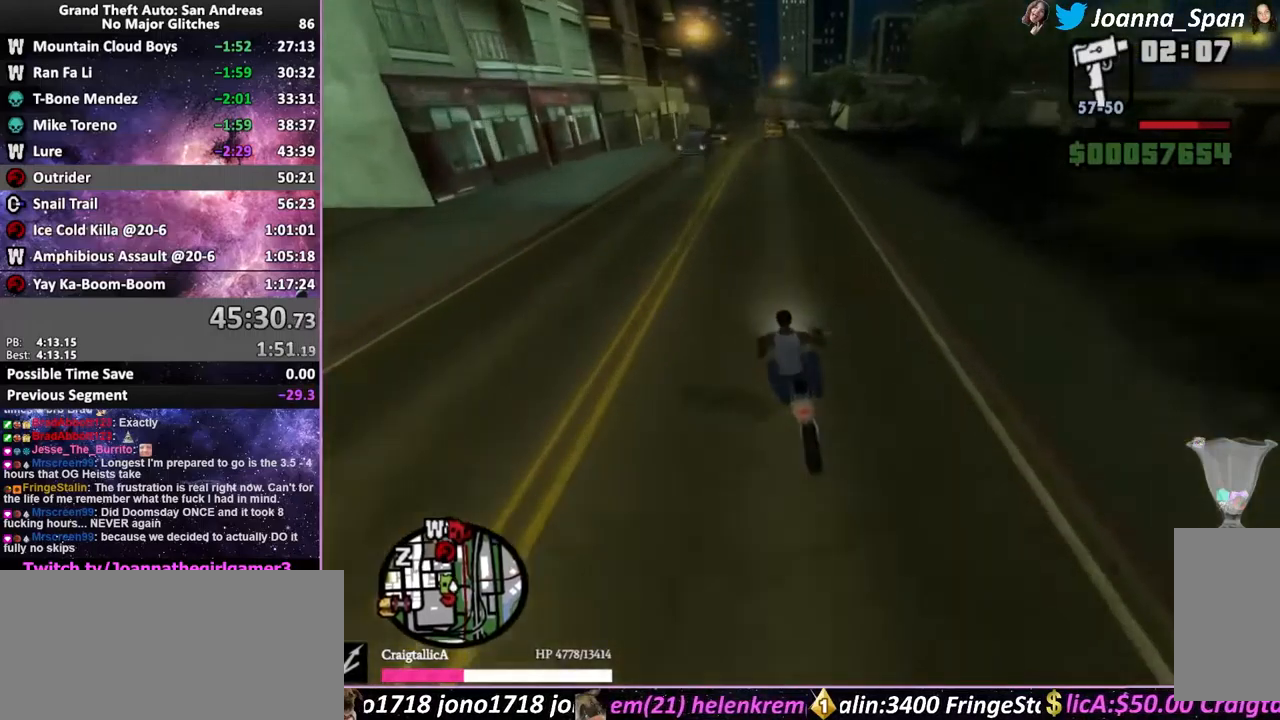
{"keys": ["w"], "mouse": [], "events": [[116, "a", "down"], [116, "f7", "down"], [283, "a", "up"], [283, "f7", "up"]]}
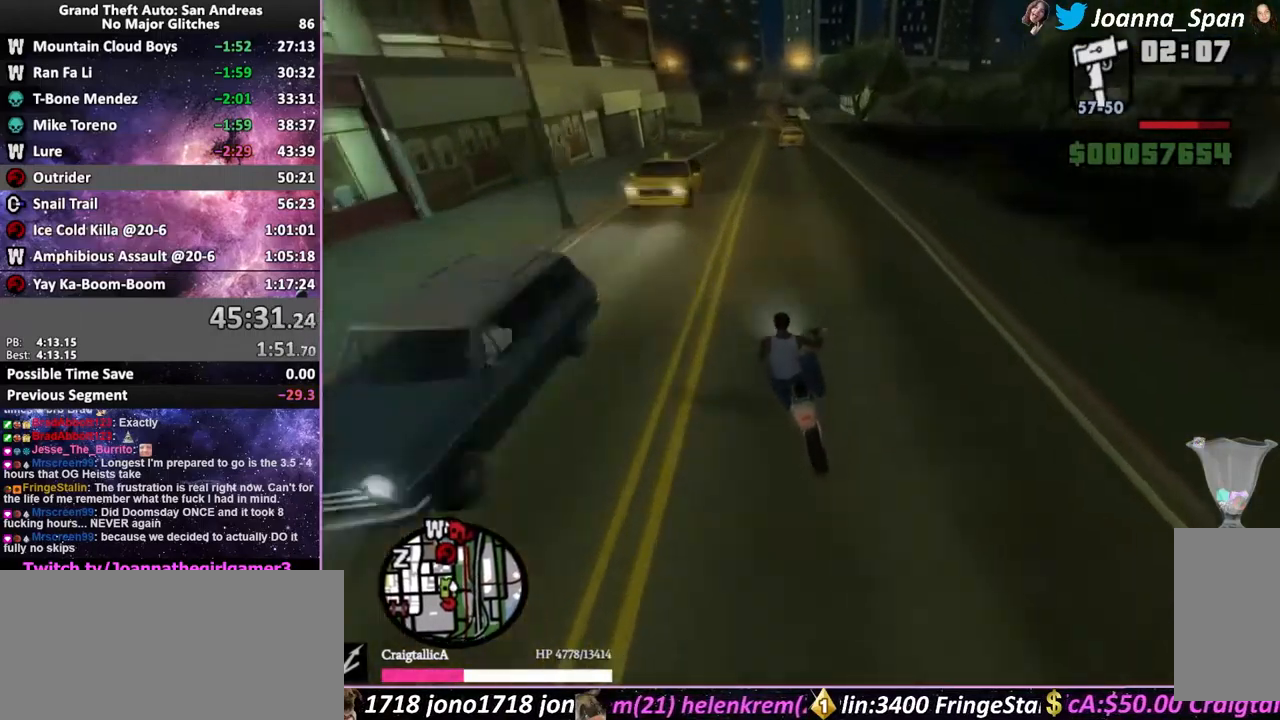
{"keys": ["w"], "mouse": [], "events": []}
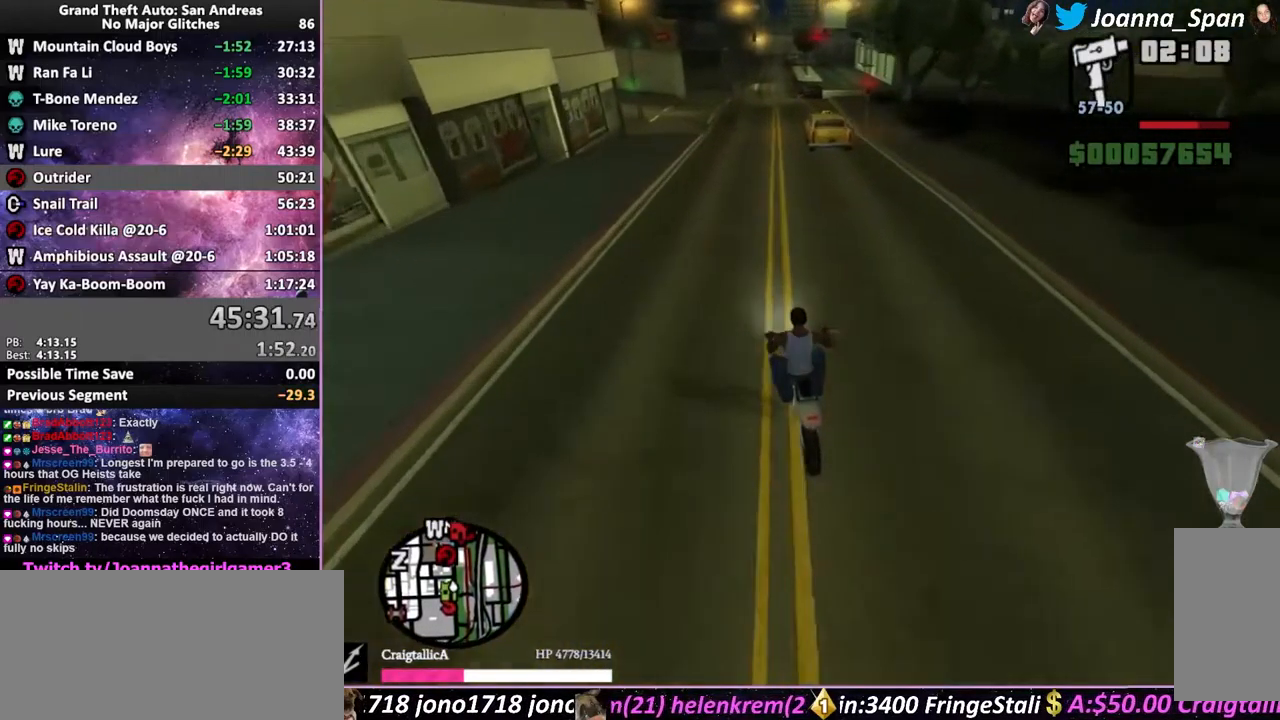
{"keys": ["w"], "mouse": [], "events": [[66, "d", "down"], [66, "f8", "down"], [283, "d", "up"], [283, "f8", "up"]]}
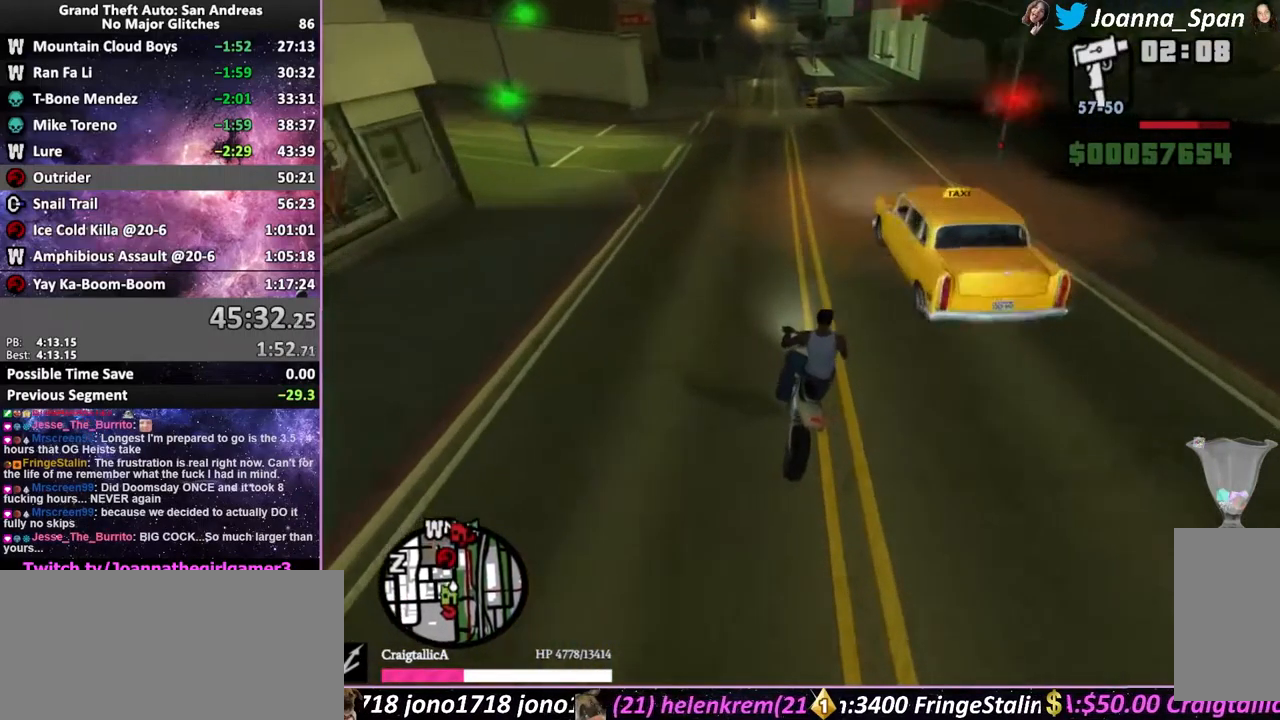
{"keys": ["w"], "mouse": [], "events": [[183, "d", "down"], [183, "f8", "down"], [233, "d", "up"], [233, "f8", "up"]]}
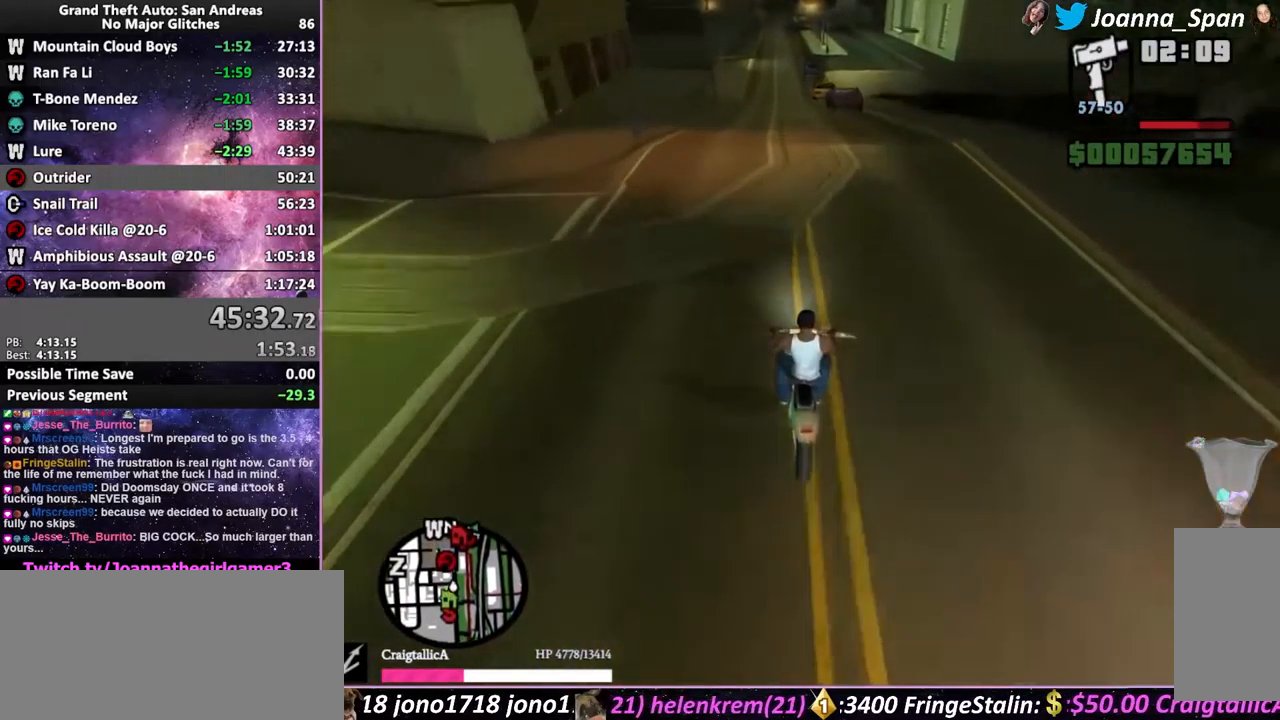
{"keys": ["w"], "mouse": [], "events": []}
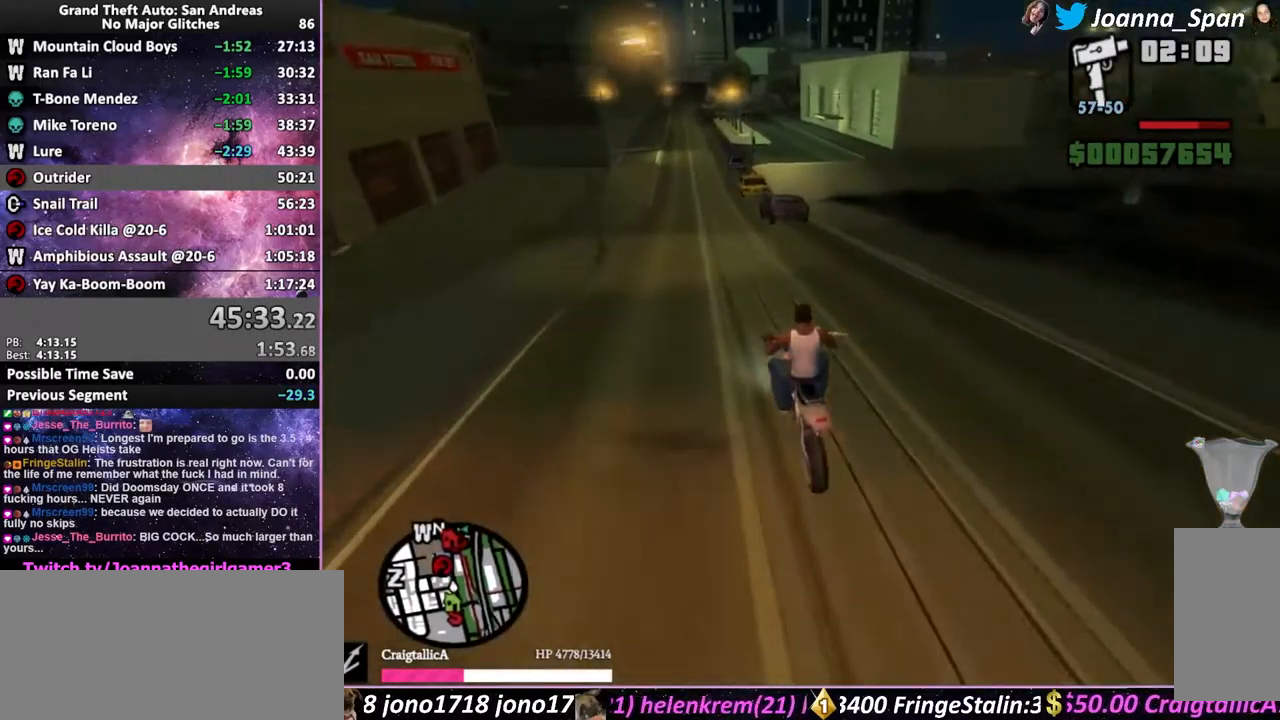
{"keys": ["a", "f7", "w"], "mouse": [], "events": [[366, "a", "down"], [366, "f7", "down"]]}
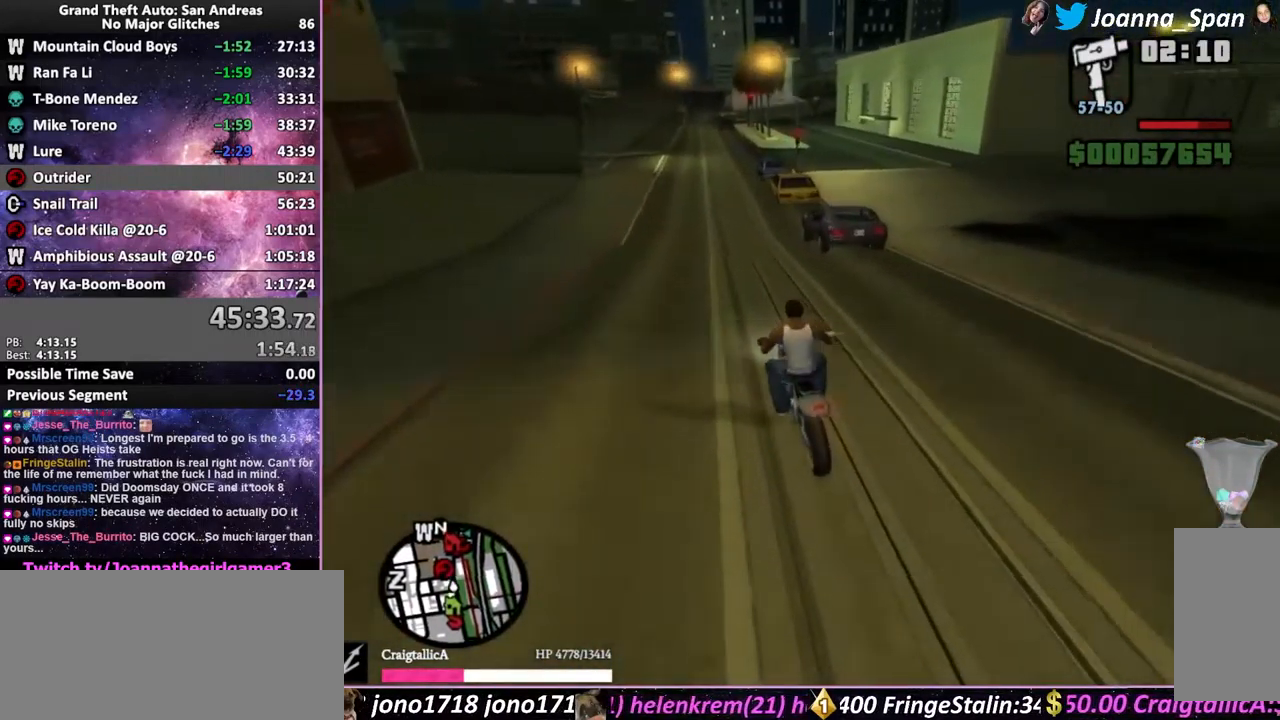
{"keys": ["w"], "mouse": [], "events": [[116, "a", "up"], [116, "f7", "up"]]}
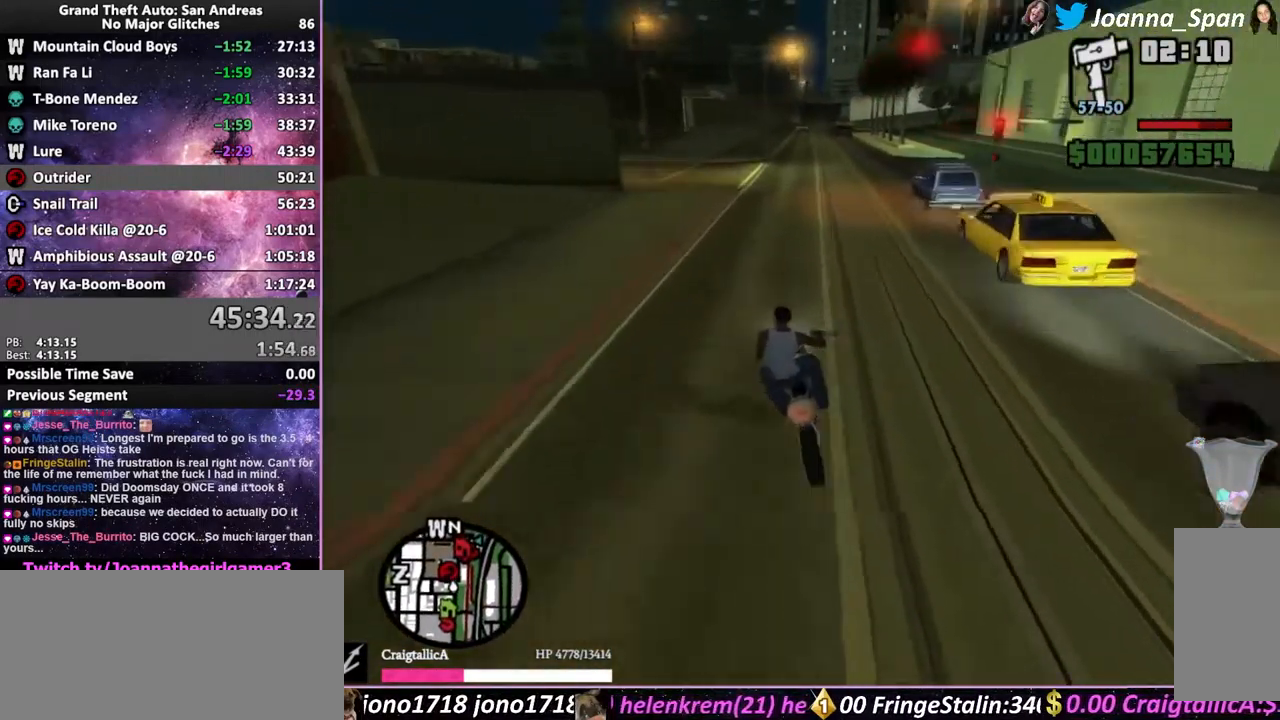
{"keys": [], "mouse": [], "events": [[83, "a", "down"], [83, "f7", "down"], [350, "a", "up"], [350, "f7", "up"], [450, "w", "up"]]}
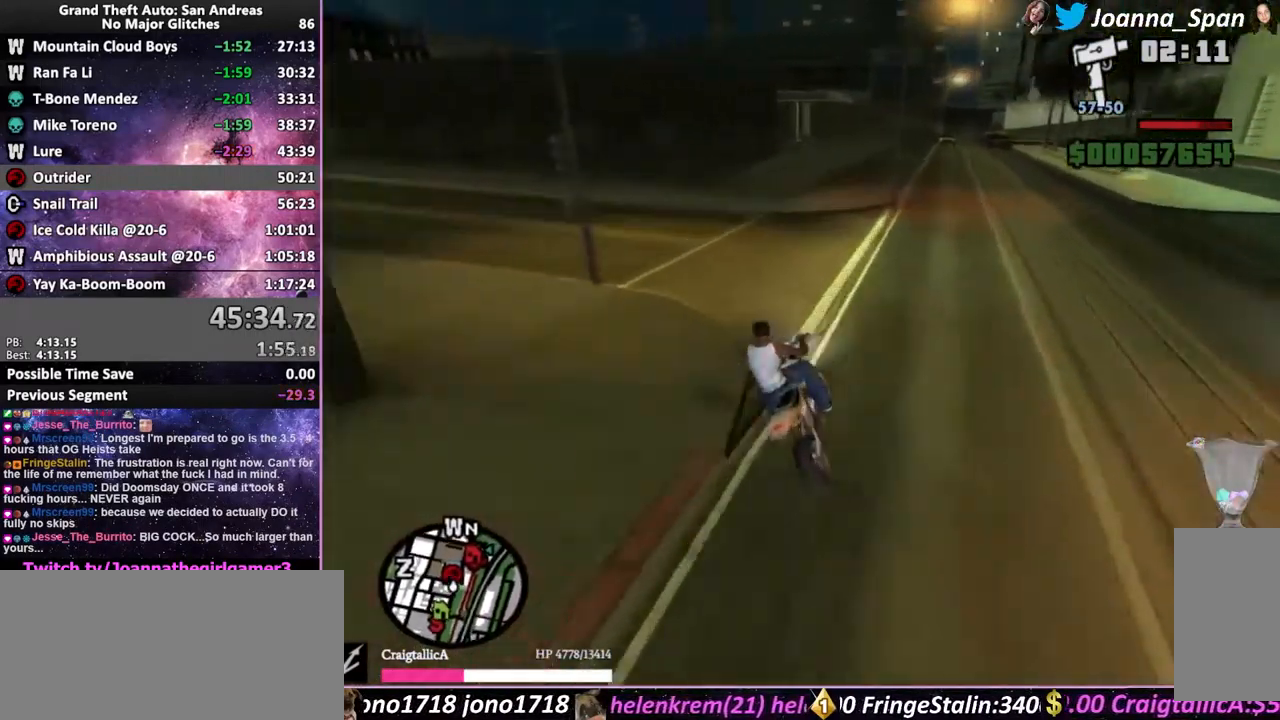
{"keys": [], "mouse": [], "events": [[216, "f6", "down"], [216, "s", "down"], [416, "f6", "up"], [416, "s", "up"]]}
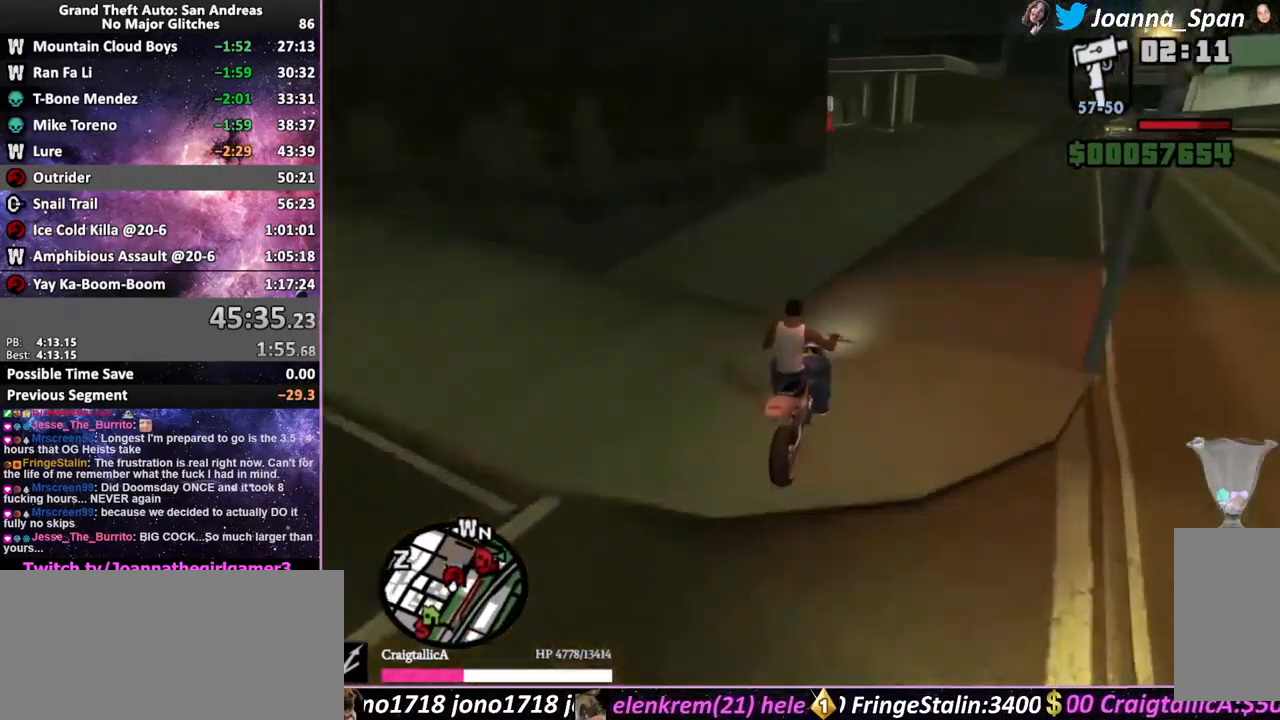
{"keys": ["d", "f6", "f8", "s"], "mouse": [], "events": [[217, "f6", "down"], [217, "s", "down"], [450, "d", "down"], [450, "f8", "down"]]}
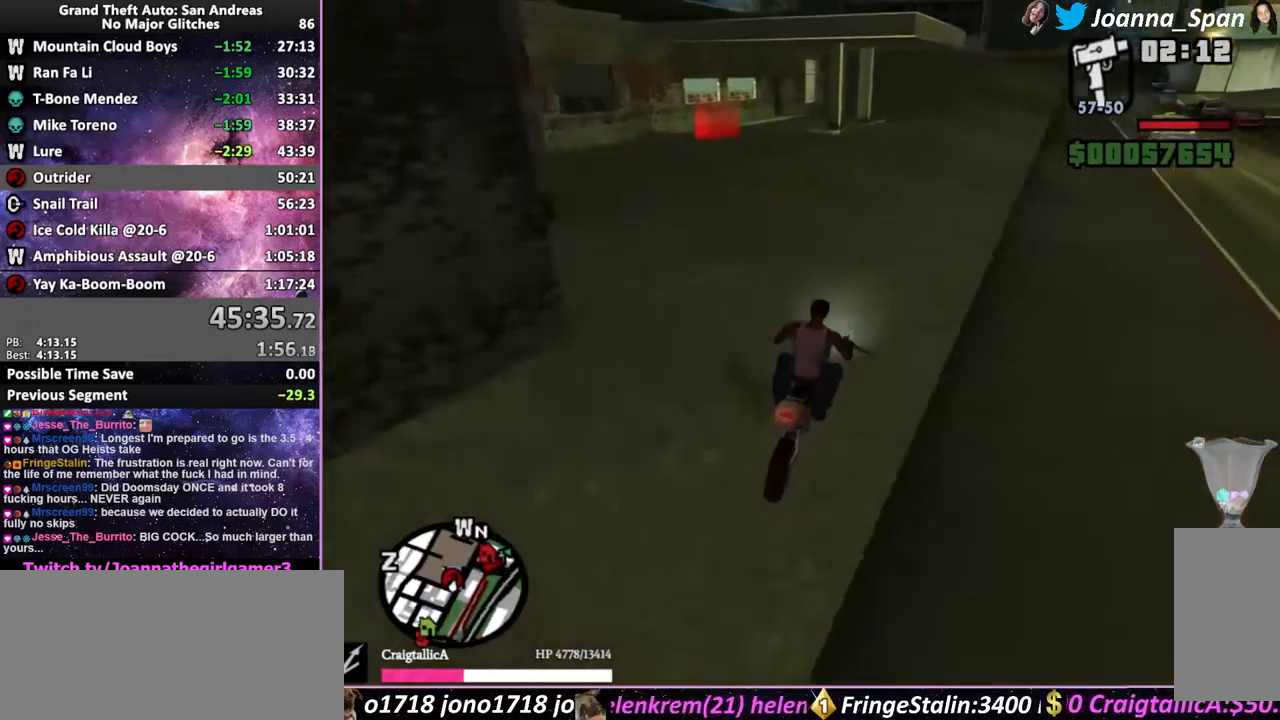
{"keys": ["a", "f7"], "mouse": [], "events": [[117, "d", "up"], [117, "f8", "up"], [267, "a", "down"], [267, "f7", "down"], [467, "f6", "up"], [467, "s", "up"]]}
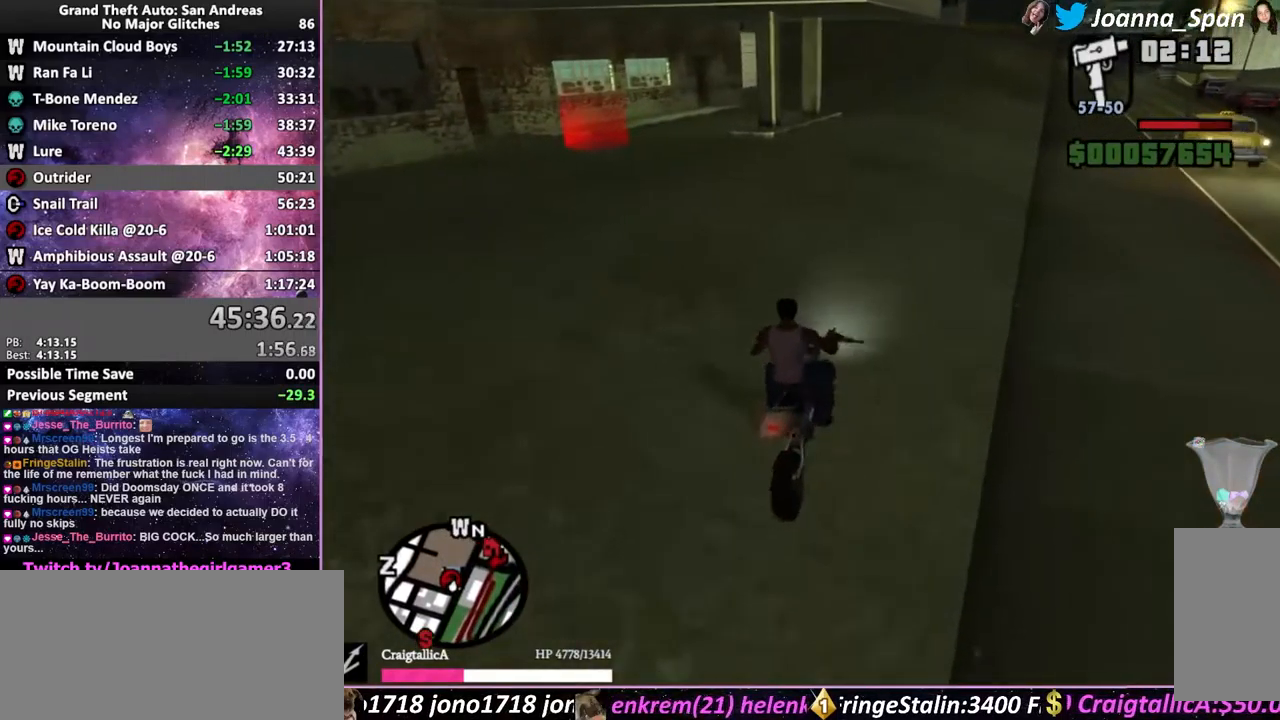
{"keys": ["w"], "mouse": [], "events": [[50, "a", "up"], [50, "f7", "up"], [200, "w", "down"]]}
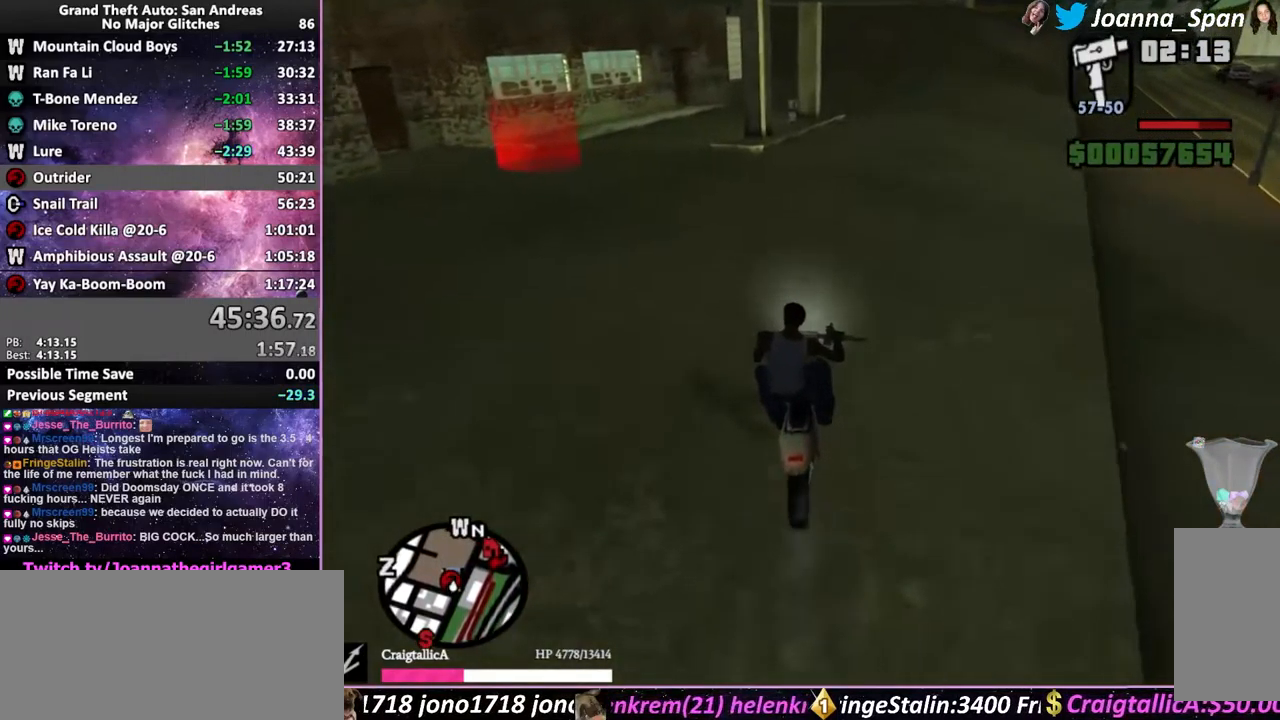
{"keys": ["a", "f7"], "mouse": [], "events": [[50, "a", "down"], [50, "f7", "down"], [183, "a", "up"], [183, "f7", "up"], [300, "w", "up"], [467, "a", "down"], [467, "f7", "down"]]}
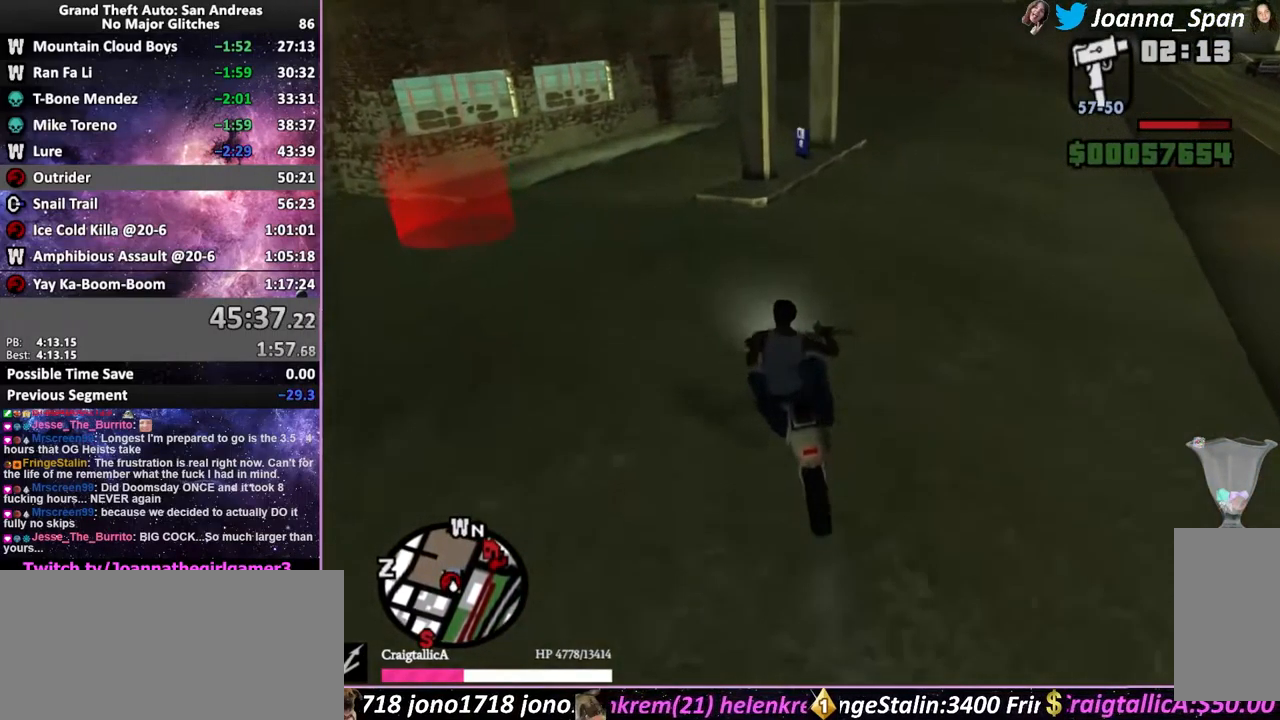
{"keys": ["d", "f8", "w"], "mouse": [], "events": [[67, "a", "up"], [67, "f7", "up"], [117, "d", "down"], [133, "f8", "down"], [483, "w", "down"]]}